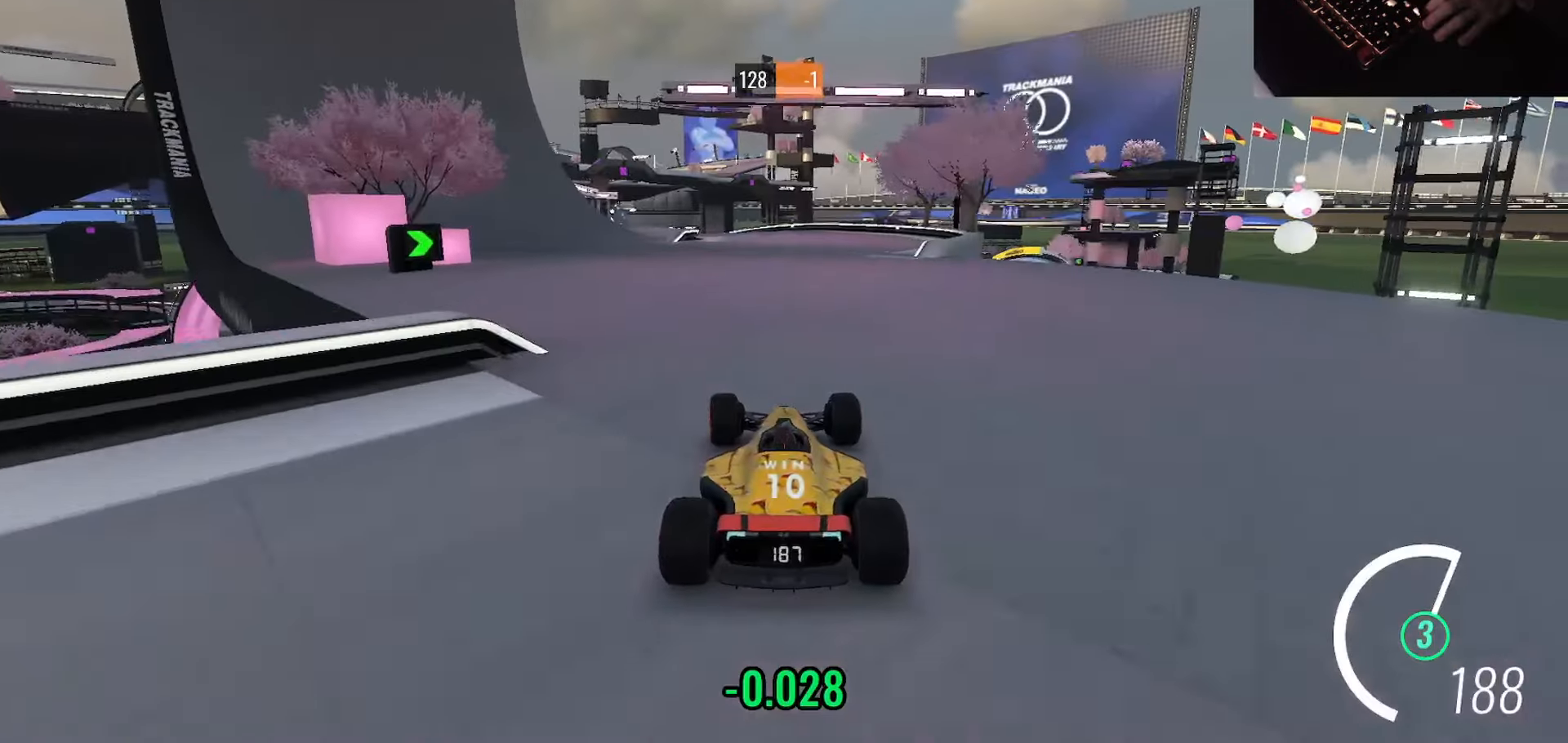
Gameplay with keyboard; each line is a JSON object with the keys held at the frame after it. "events" lists presses ("down") and releases ("up") of "down", "left", "right", "slip" and "up" between this image and that frame as [ms after this image, input, new state], when the widget could be followed in between. No other keys are recorded. Mouse input is not recorded. Key names are as the overlay labels them; some are game actions (e.g. jump) rather than physical keys.
{"keys": ["left", "up"], "events": [[451, "left", "down"]]}
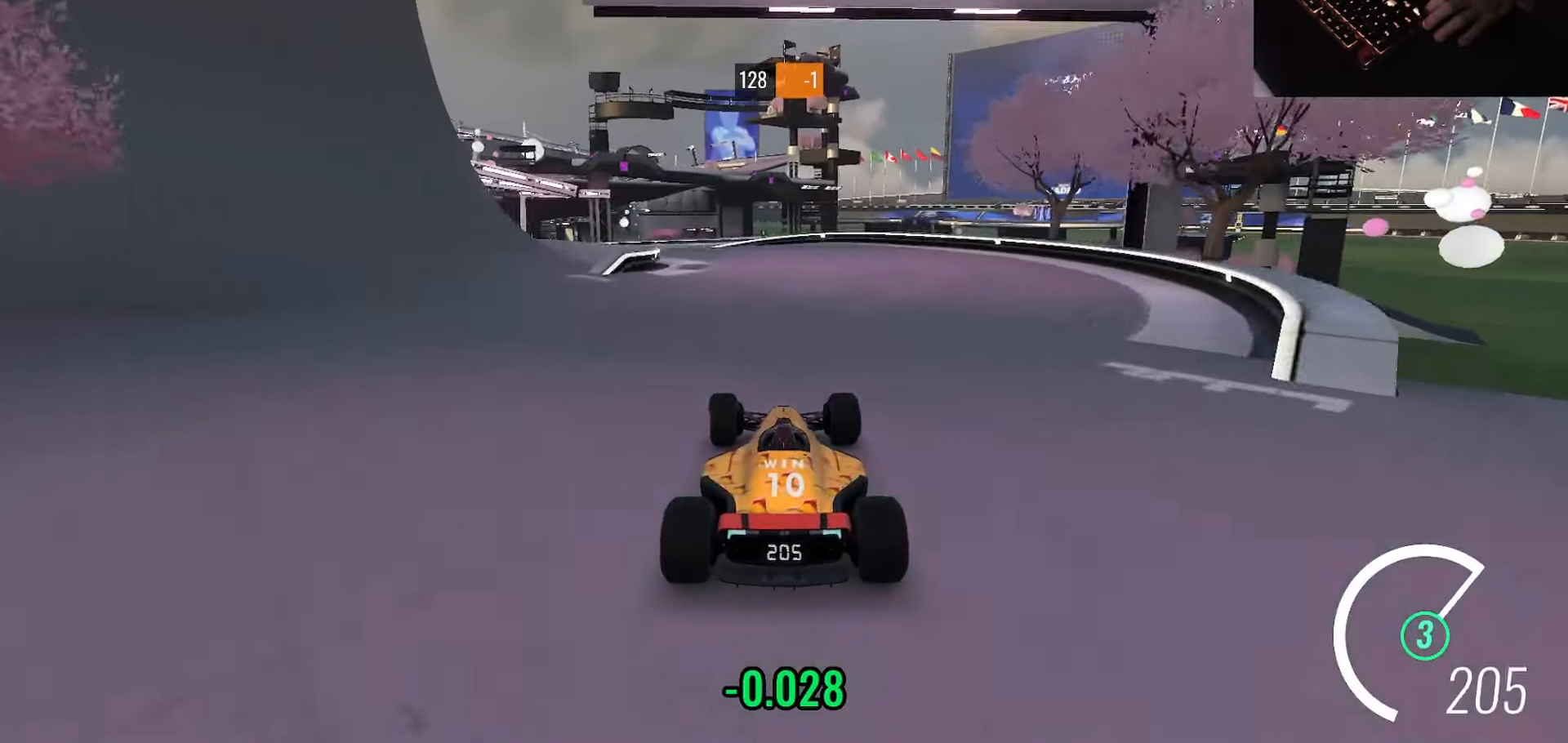
{"keys": ["left", "up"], "events": []}
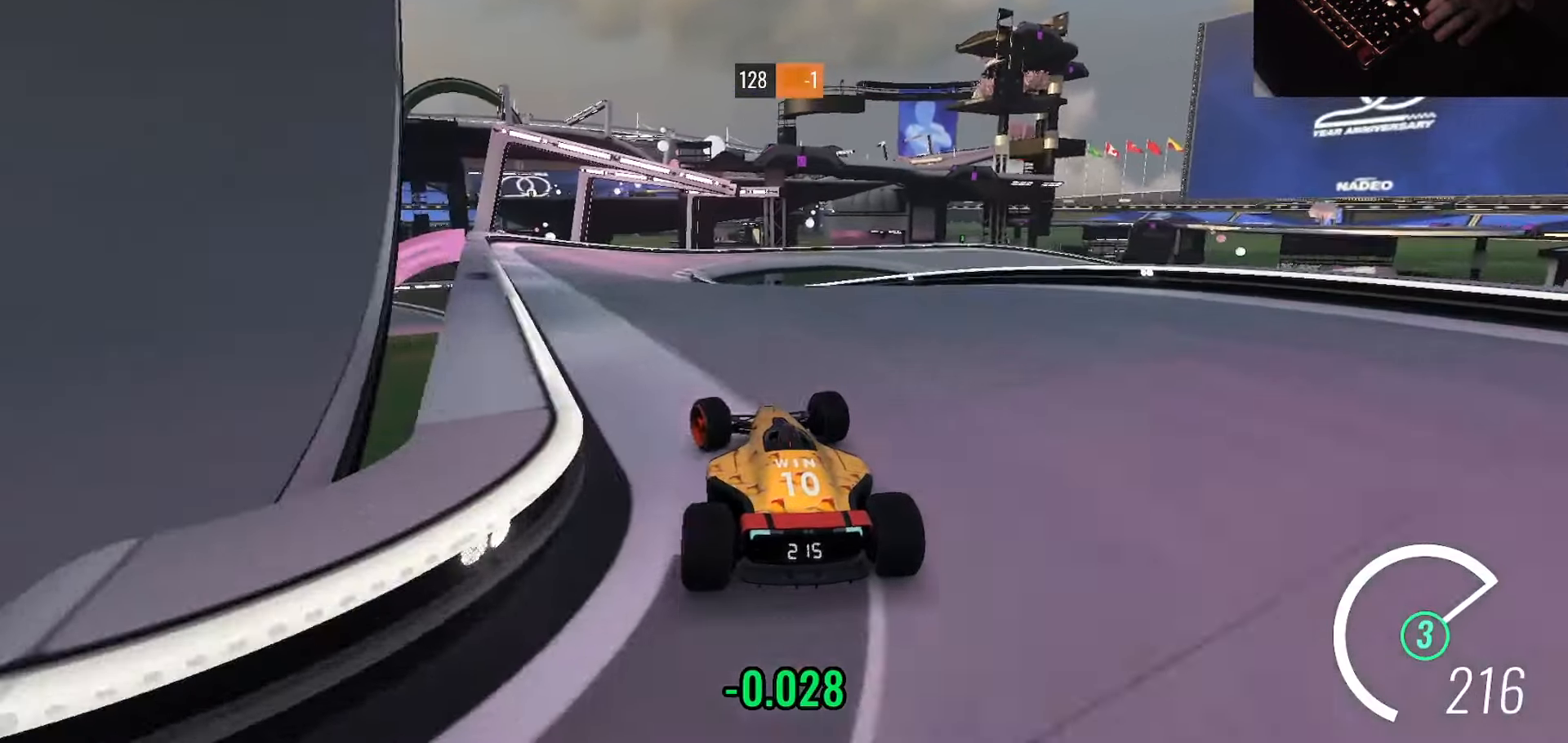
{"keys": ["up"], "events": [[117, "left", "up"], [351, "right", "down"], [451, "right", "up"]]}
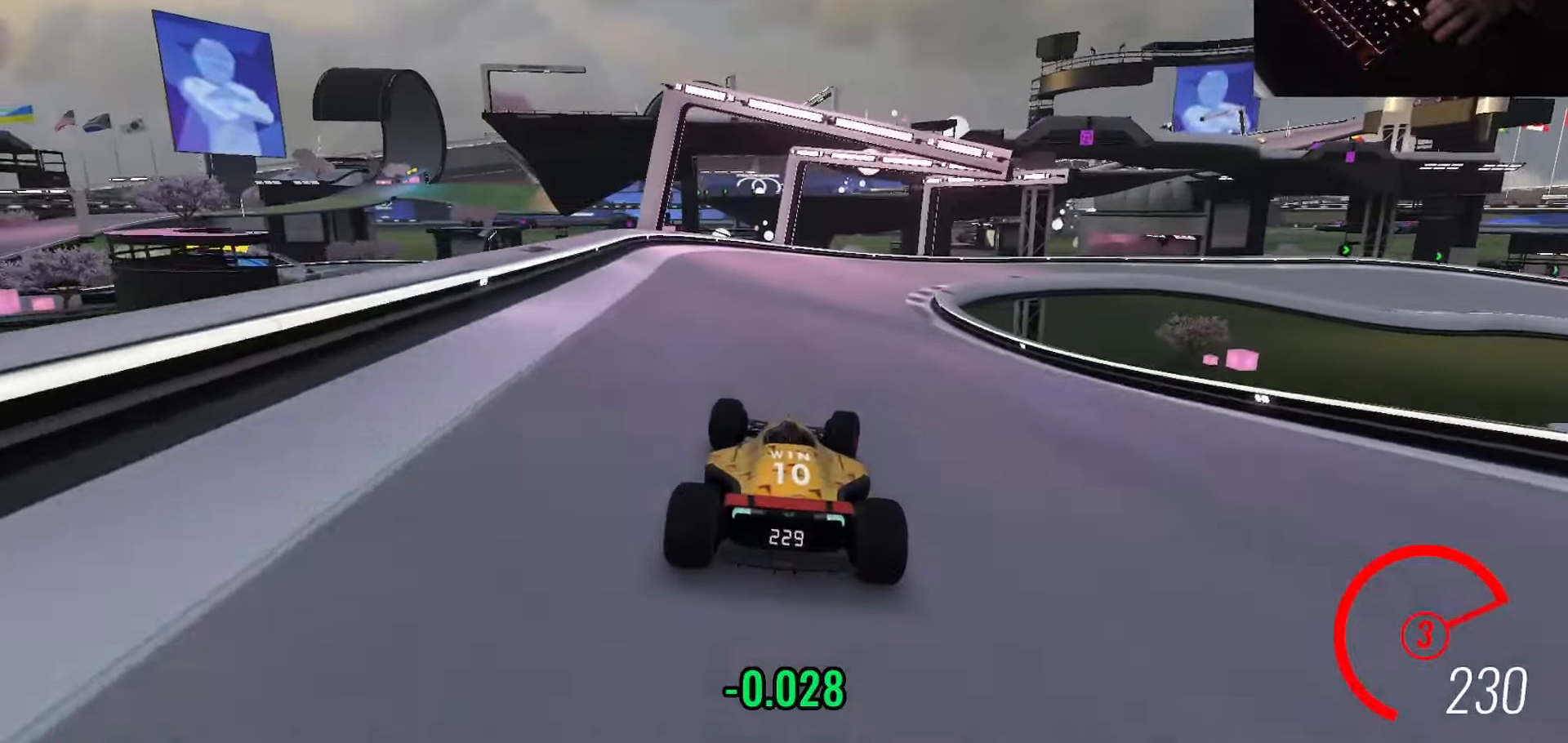
{"keys": ["right", "up"], "events": [[200, "right", "down"]]}
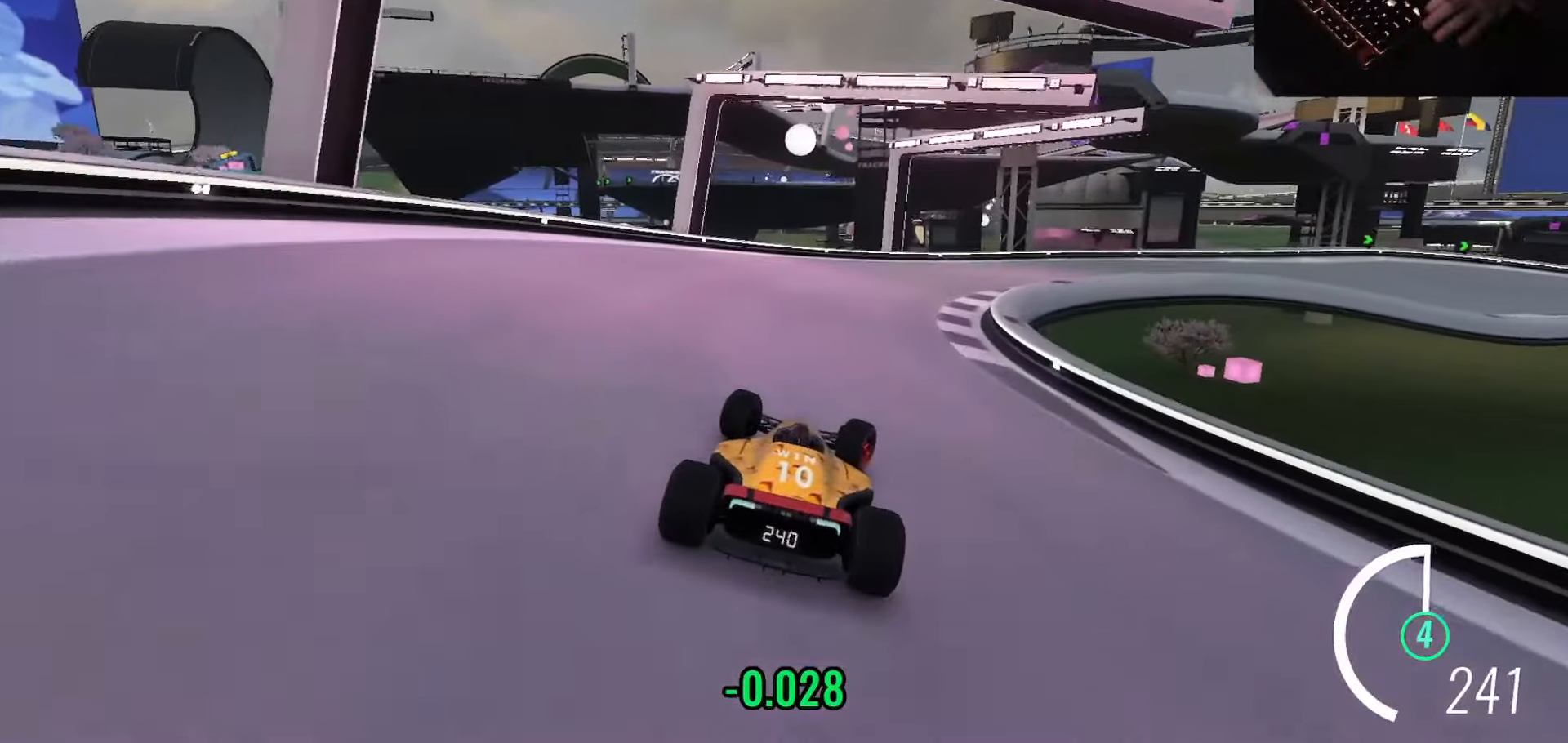
{"keys": ["right", "up"], "events": []}
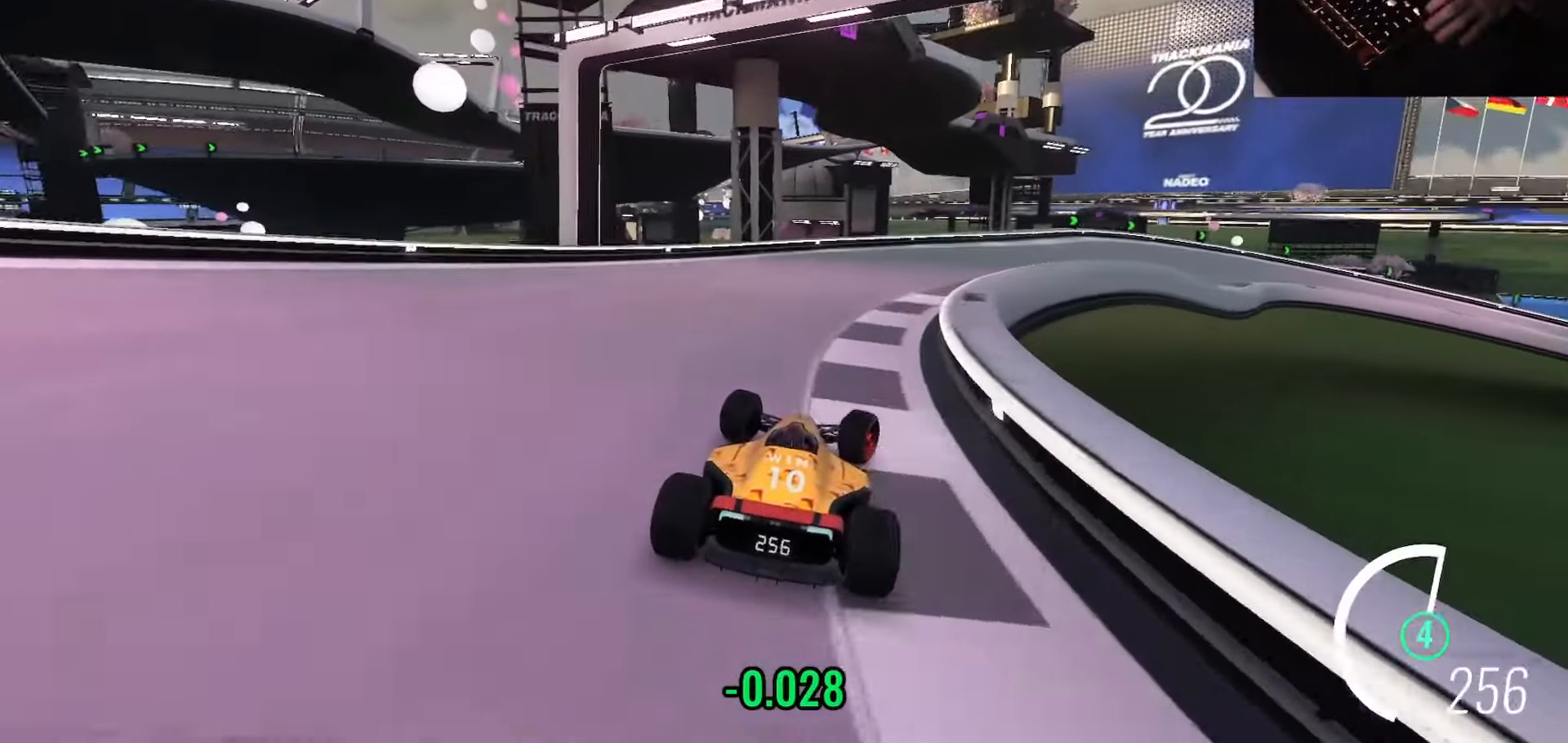
{"keys": ["left", "up"], "events": [[117, "left", "down"], [117, "right", "up"], [184, "left", "up"], [267, "left", "down"], [401, "left", "up"], [451, "left", "down"]]}
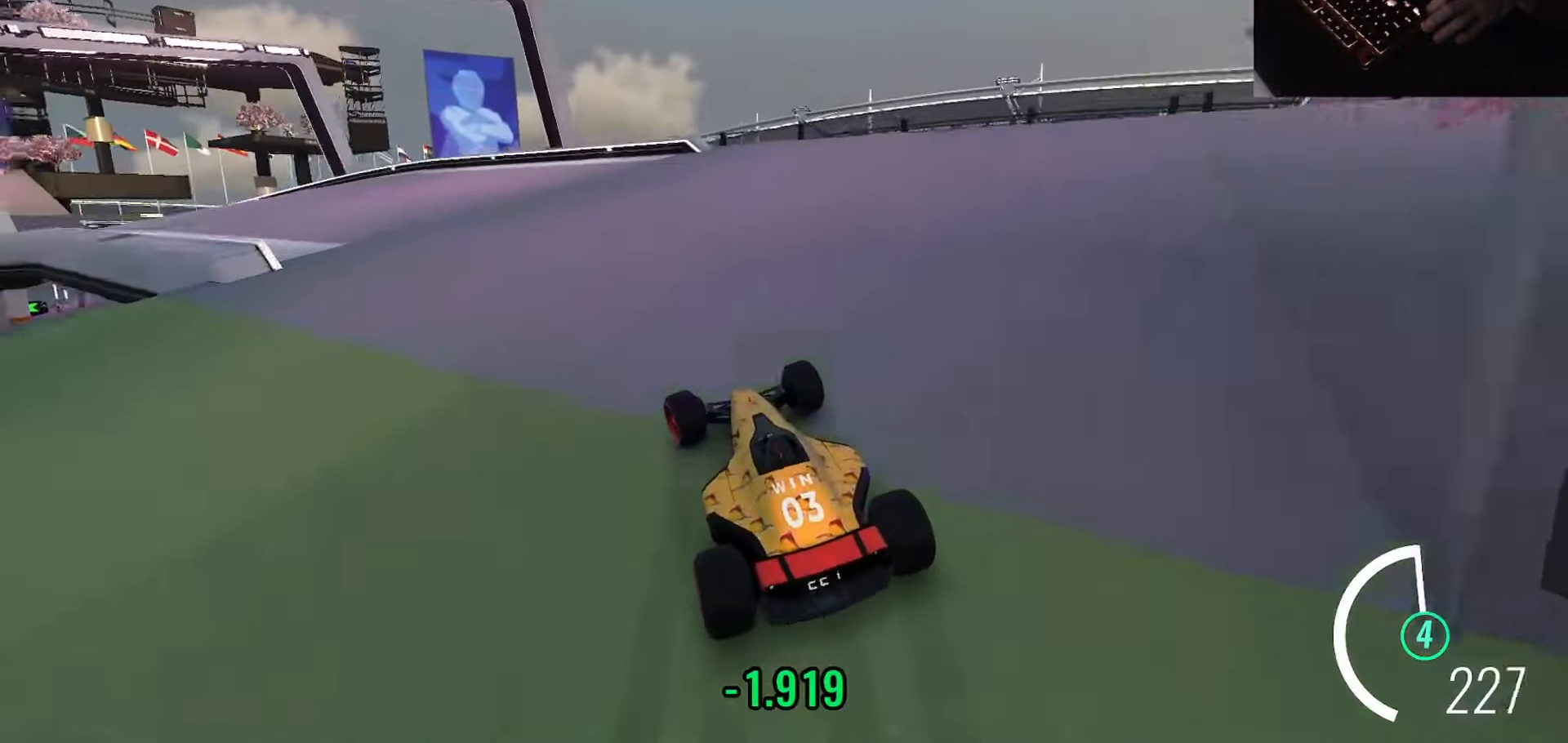
{"keys": ["left", "up"], "events": []}
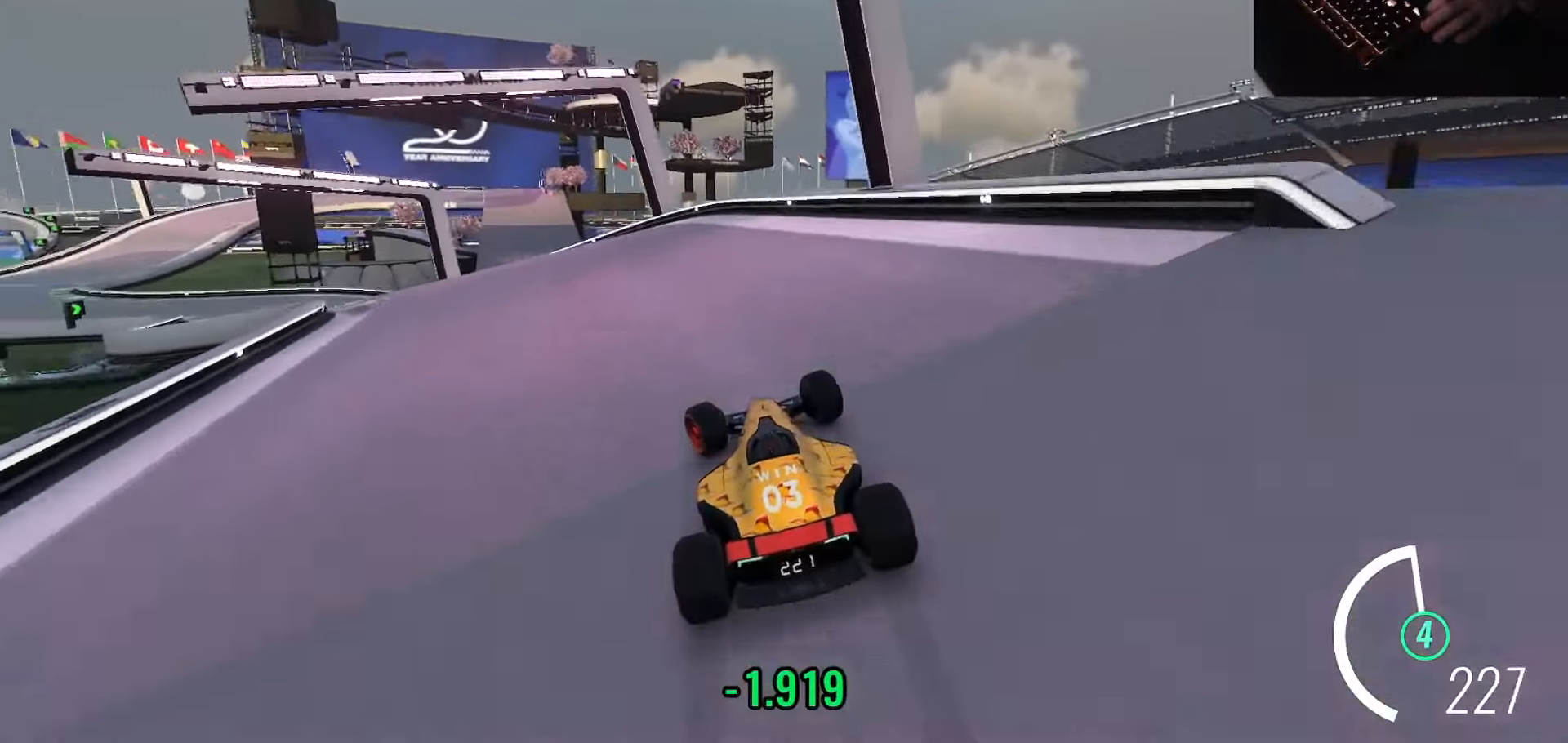
{"keys": ["left", "up"], "events": []}
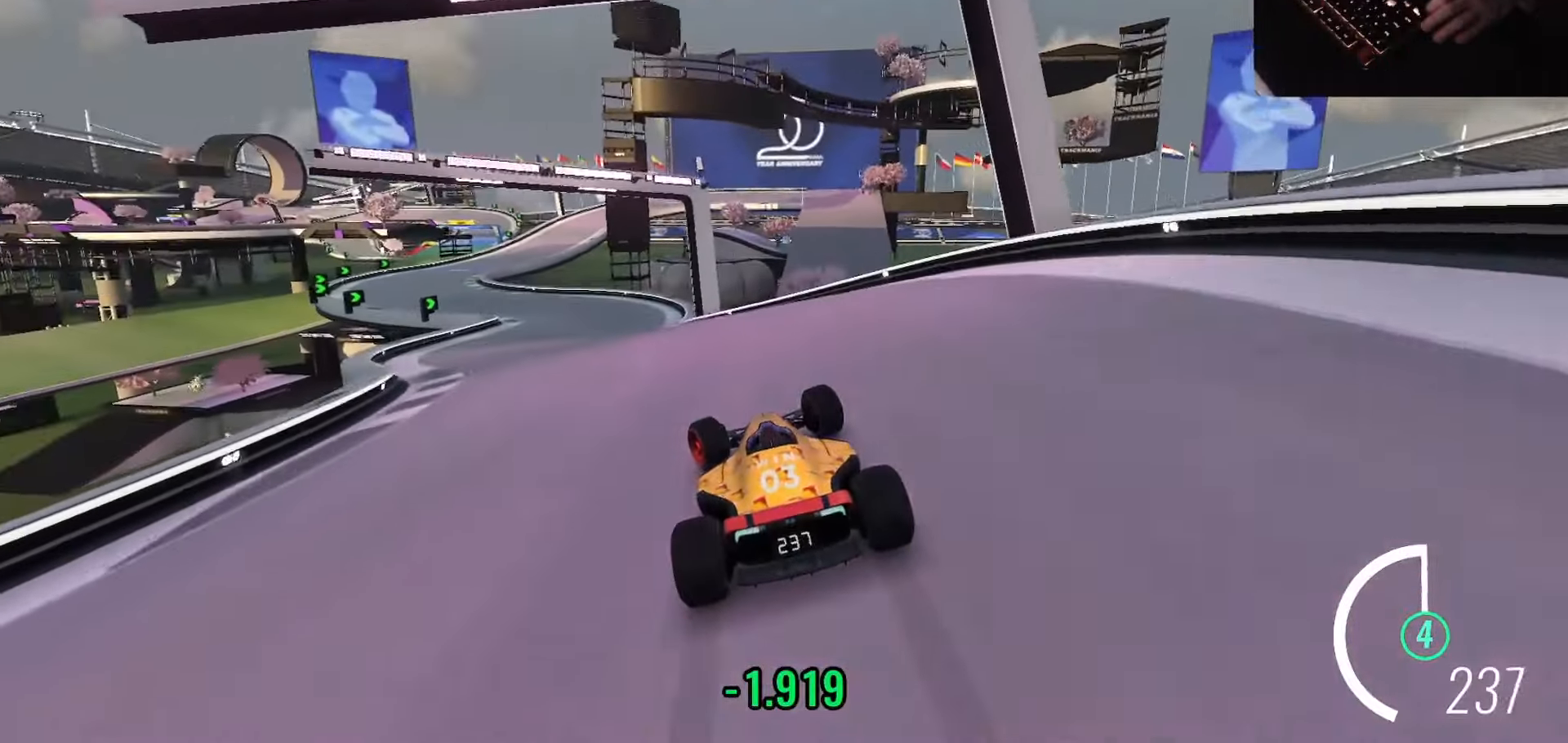
{"keys": ["down", "right", "up"], "events": [[100, "left", "up"], [133, "down", "down"], [150, "right", "down"], [200, "down", "up"], [400, "down", "down"]]}
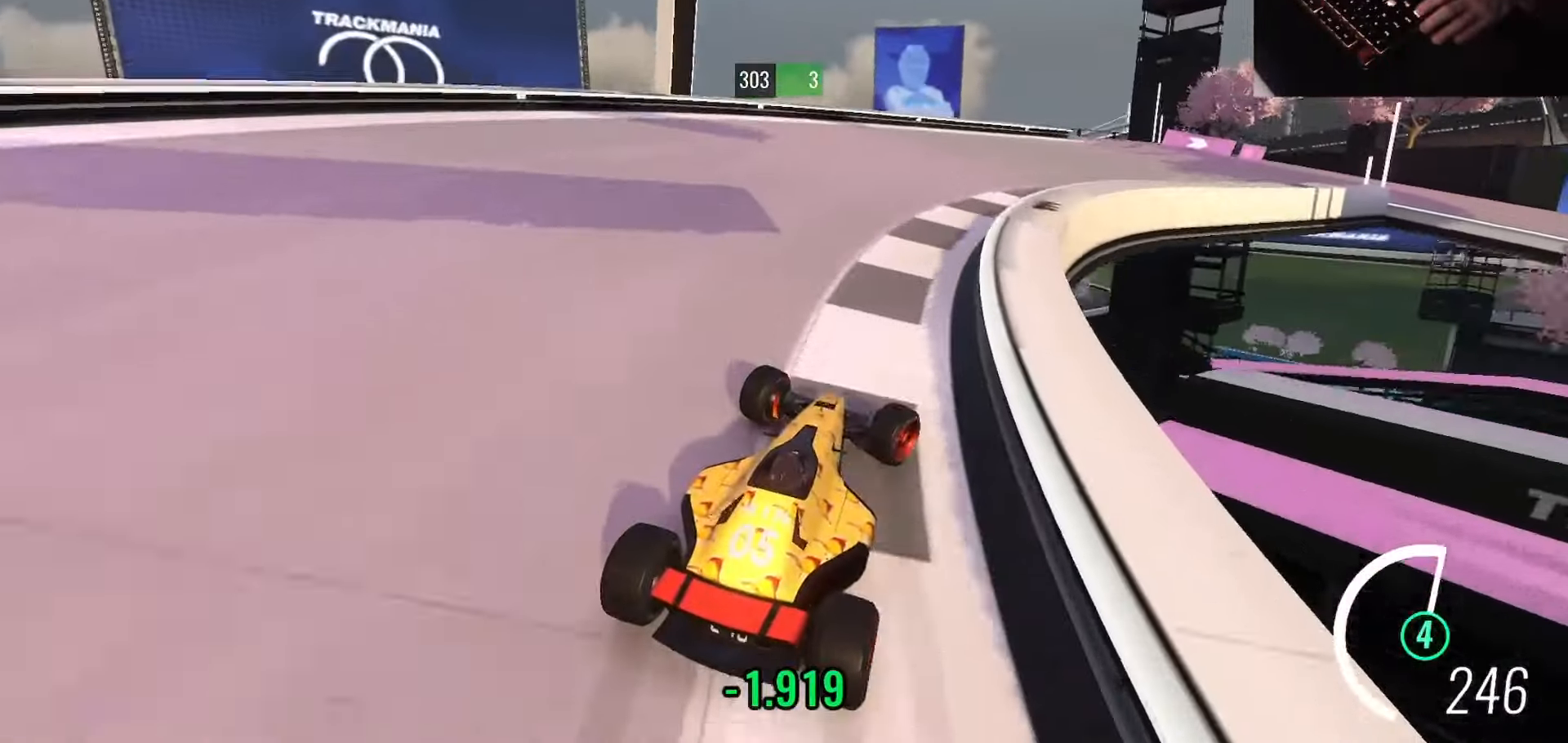
{"keys": ["right", "up"], "events": [[151, "down", "up"], [234, "down", "down"], [468, "down", "up"]]}
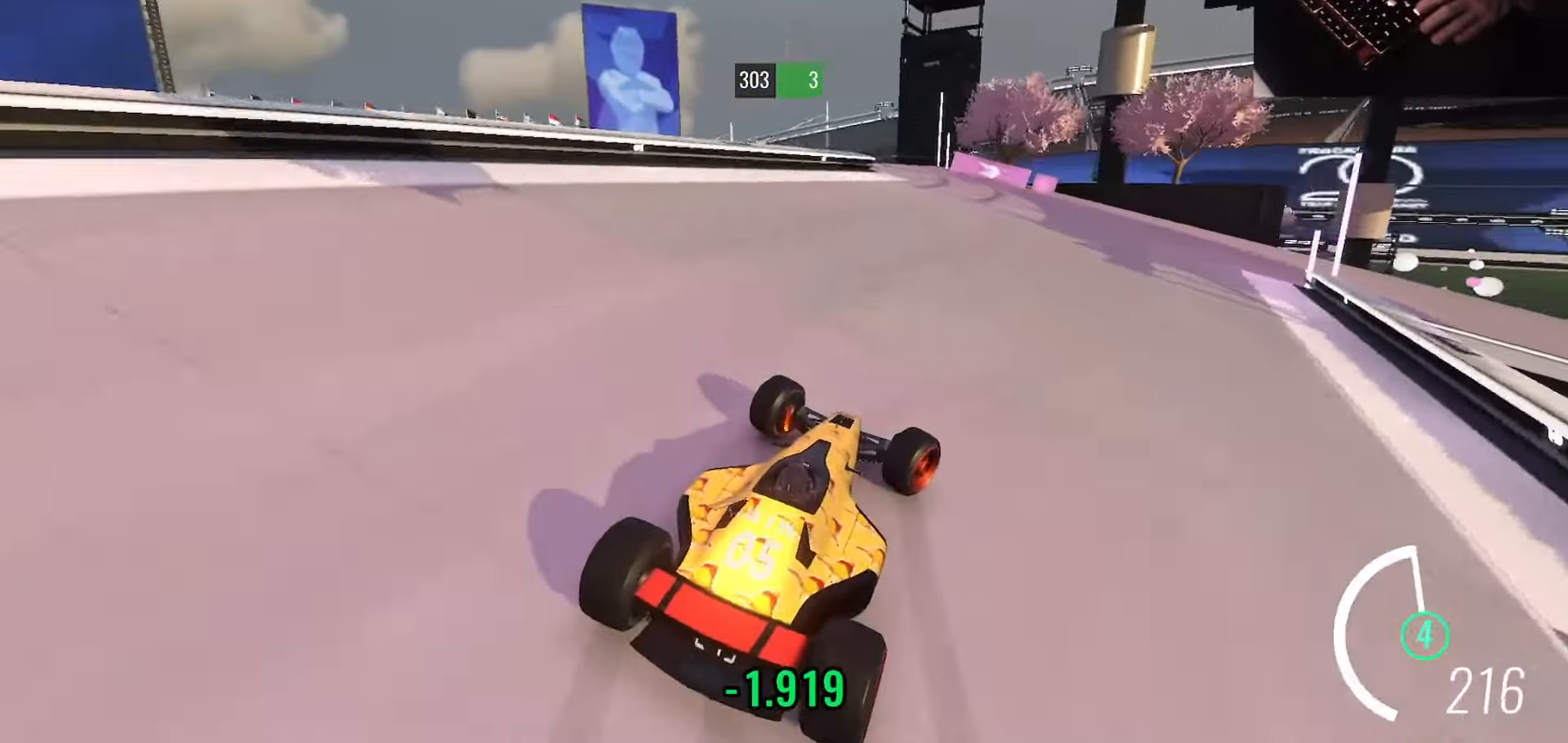
{"keys": ["right"], "events": [[150, "down", "down"], [284, "down", "up"], [484, "up", "up"]]}
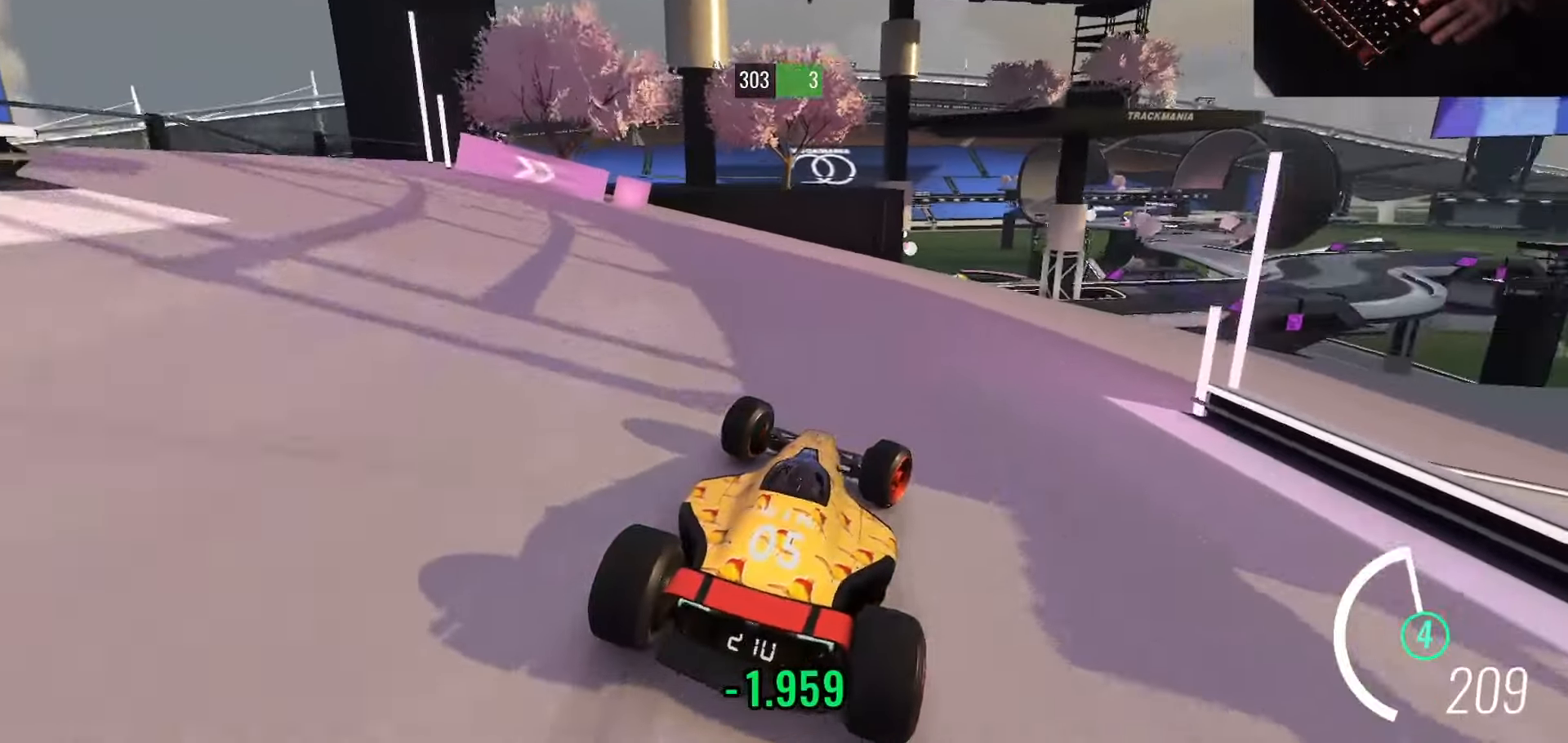
{"keys": ["right", "up"], "events": [[84, "up", "down"], [184, "up", "up"], [267, "up", "down"], [451, "up", "up"], [501, "up", "down"]]}
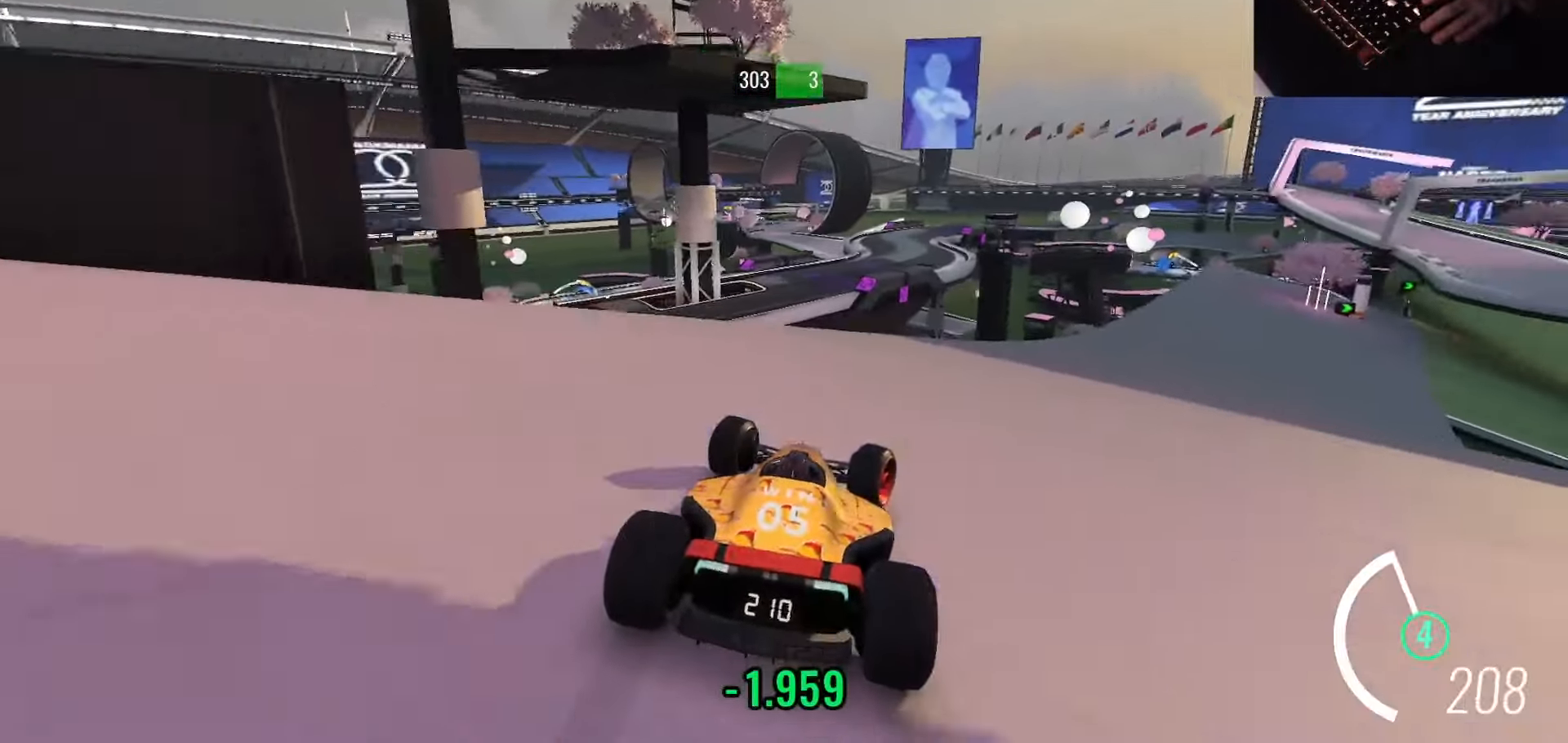
{"keys": ["right", "up"], "events": []}
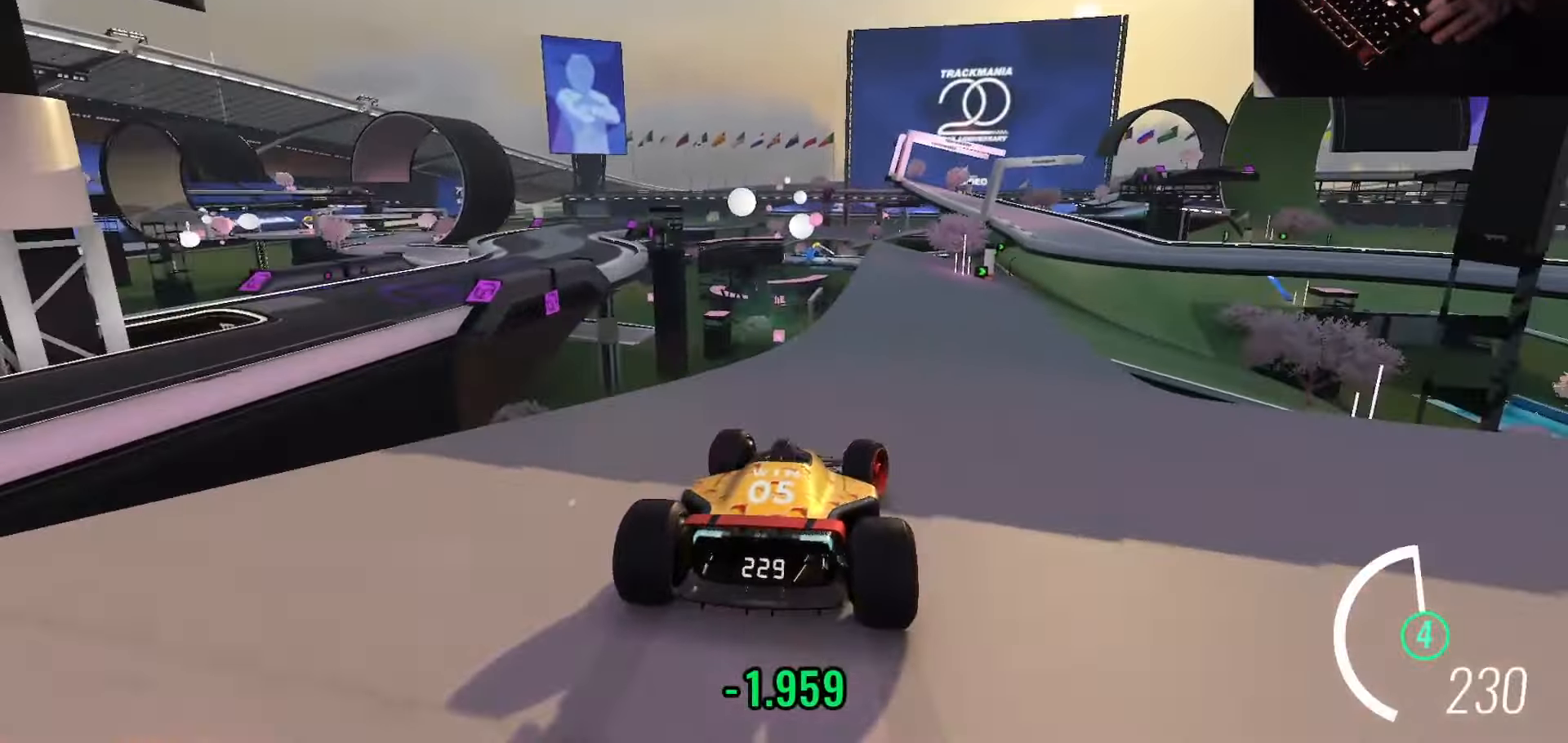
{"keys": ["right", "up"], "events": []}
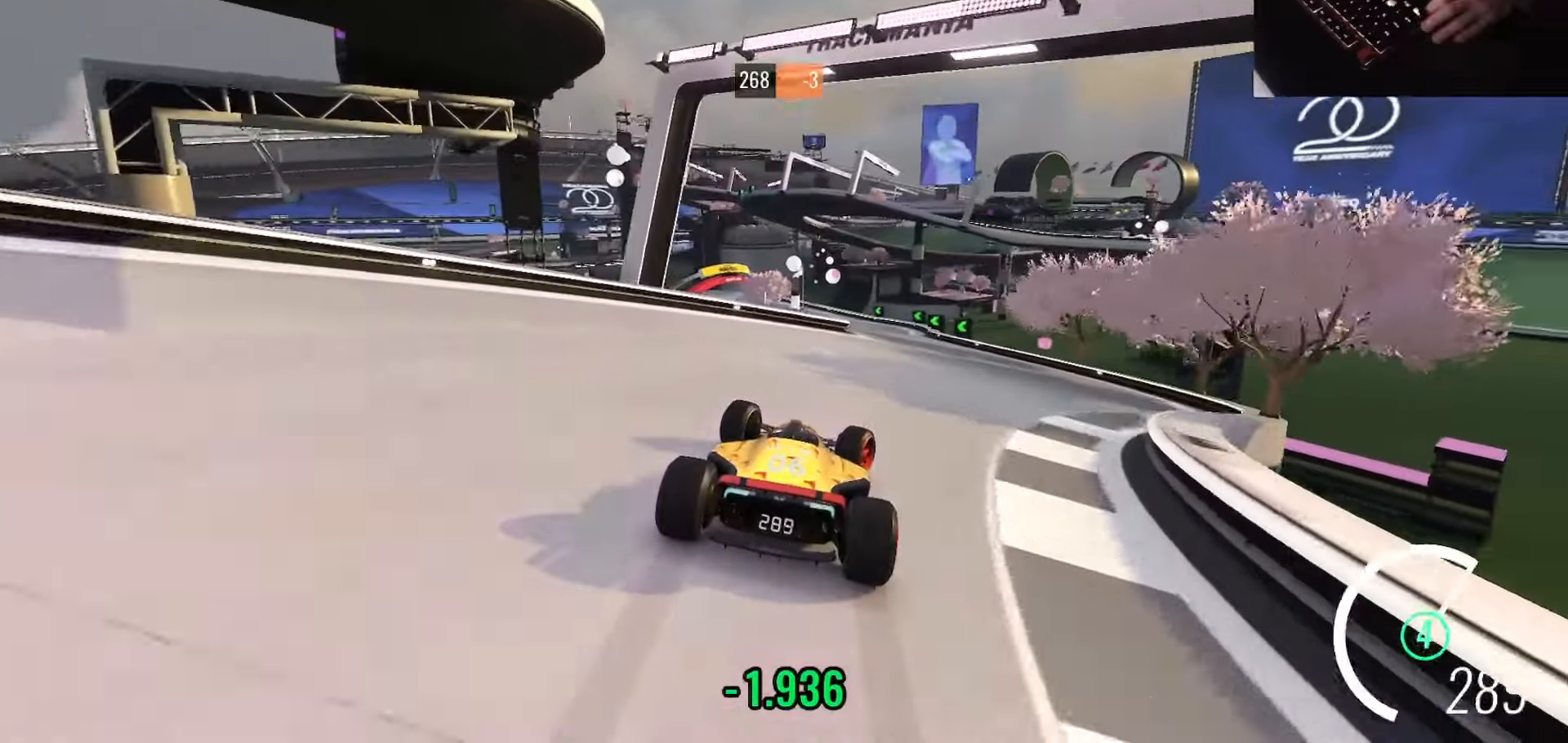
{"keys": ["up"], "events": [[100, "right", "up"], [200, "left", "down"], [300, "left", "up"]]}
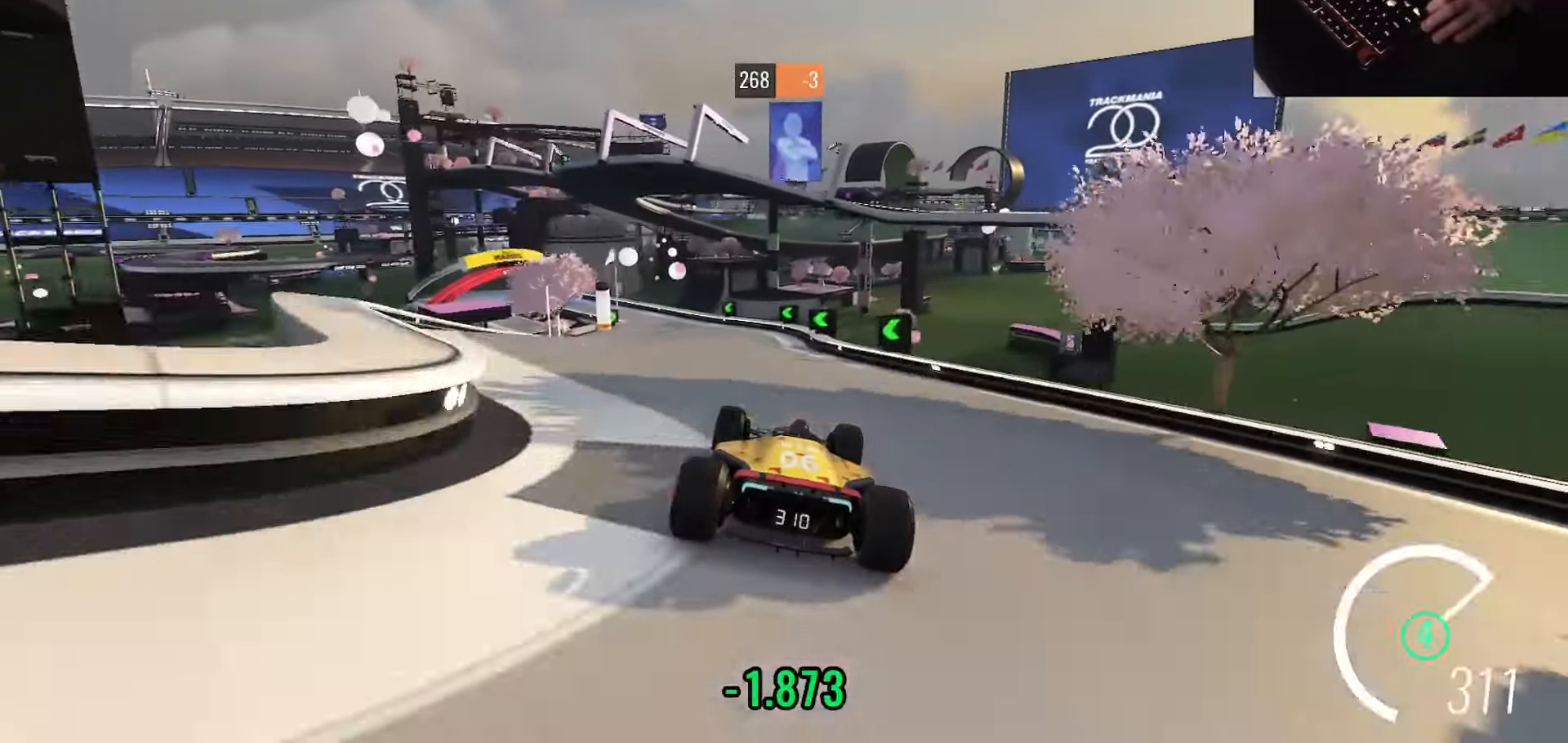
{"keys": ["left", "up"], "events": [[50, "left", "down"], [150, "left", "up"], [217, "left", "down"]]}
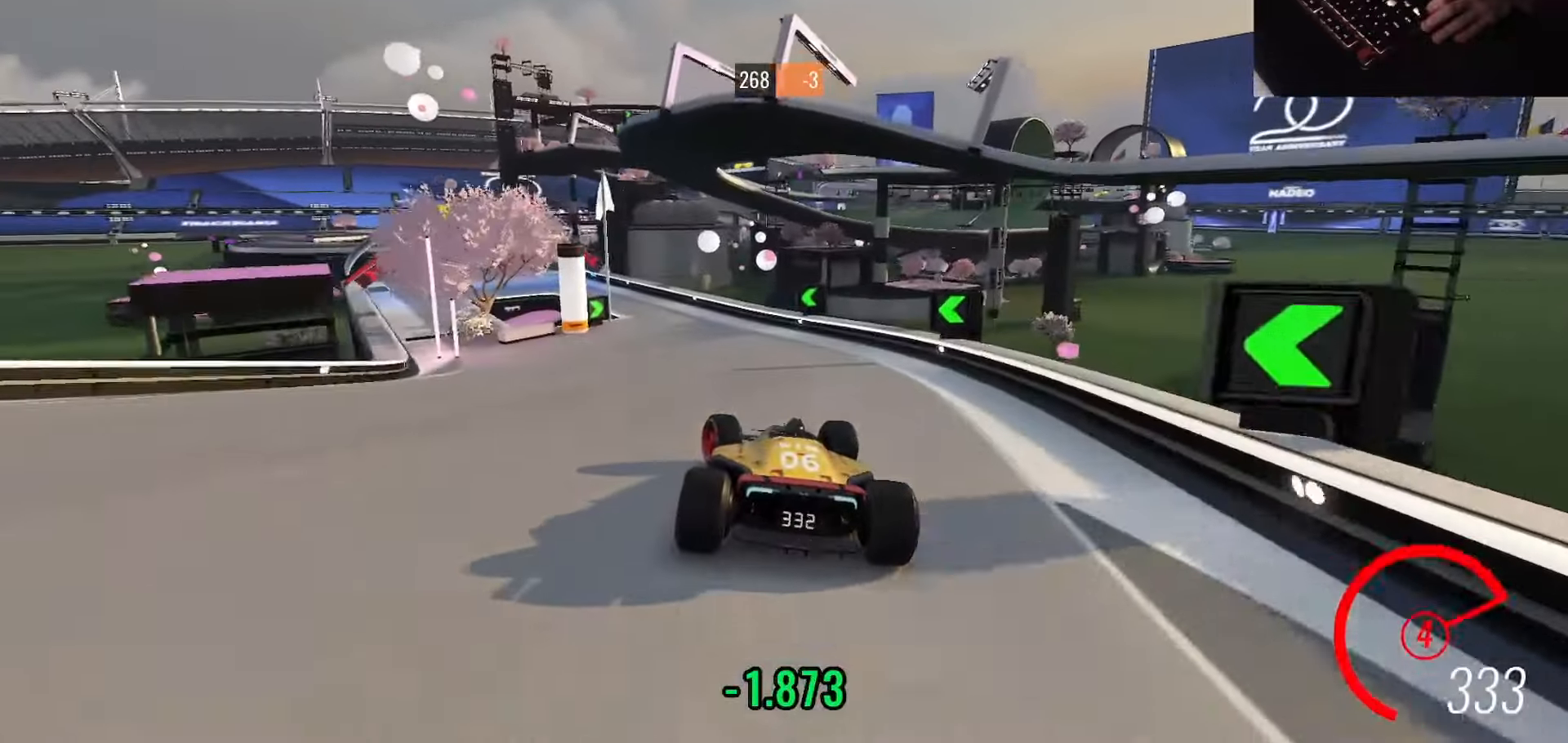
{"keys": ["left", "up"], "events": []}
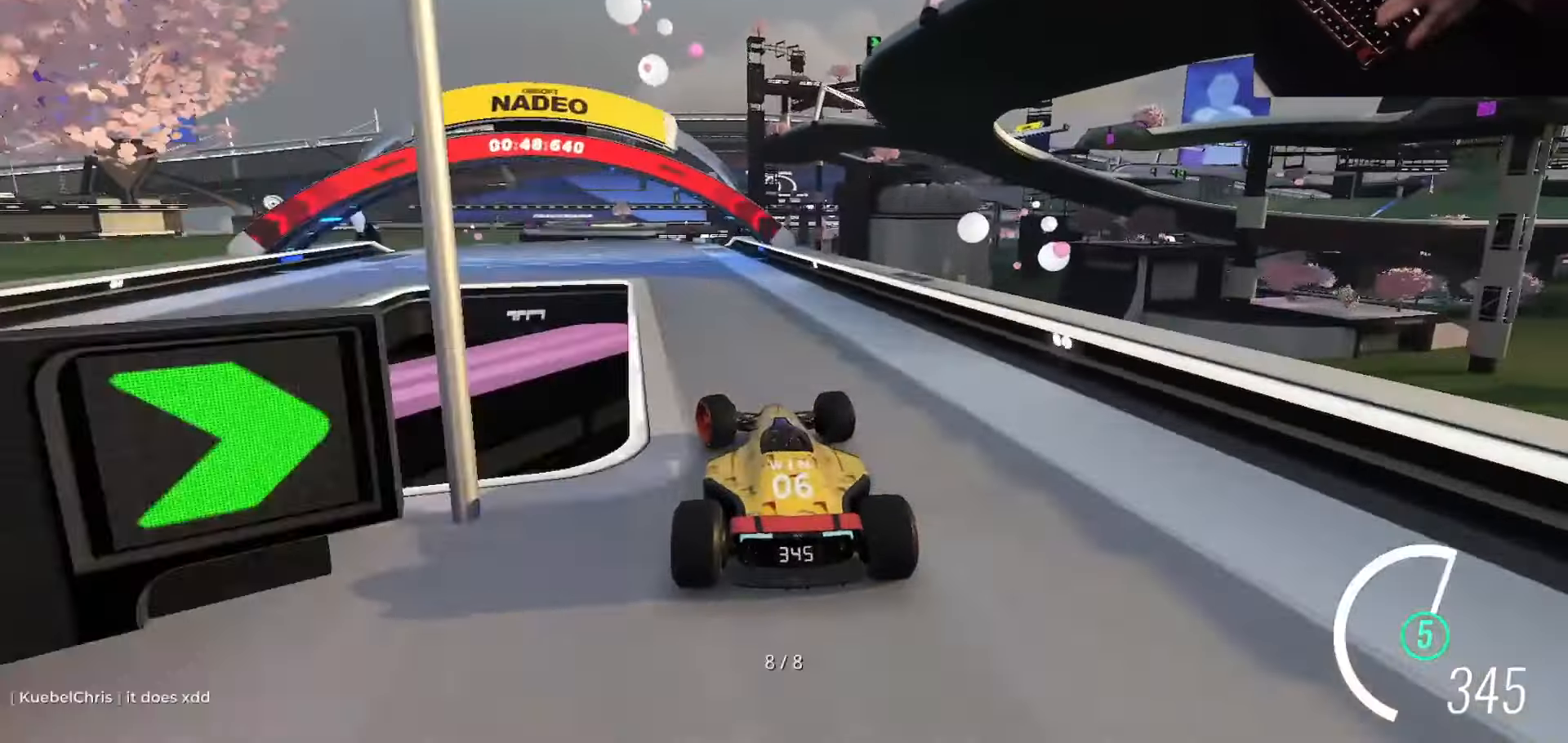
{"keys": [], "events": [[117, "left", "up"], [300, "up", "up"]]}